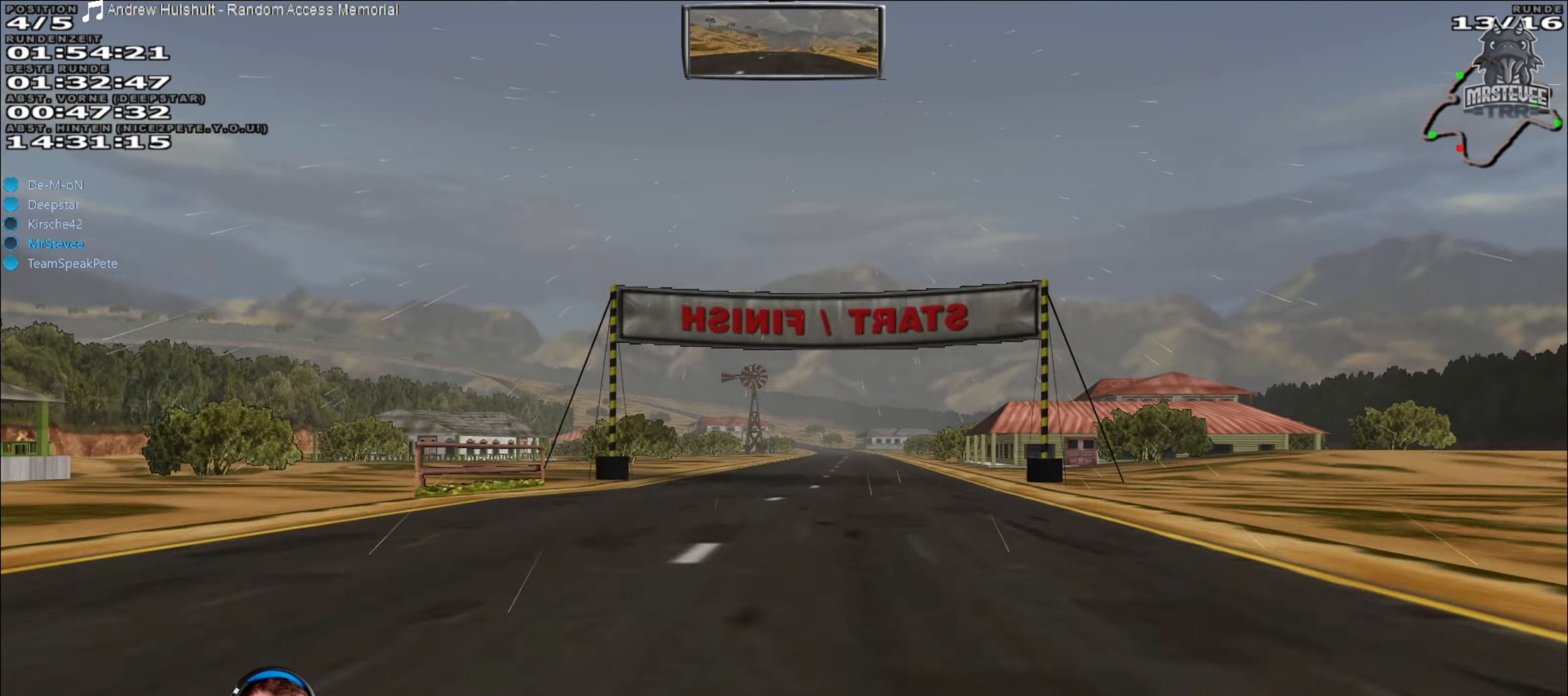
Gameplay with a controller (Xbox layout); each line is a JSON object with the inputs held at the frame after it. "events" lists button and stick changes between this image and that frame as [ms after this image, input, new state], when the widget could be followed in between. Not read: L3 R3.
{"buttons": ["R2"], "left_stick": "center", "right_stick": "center", "events": [[83, "left_stick", "center"]]}
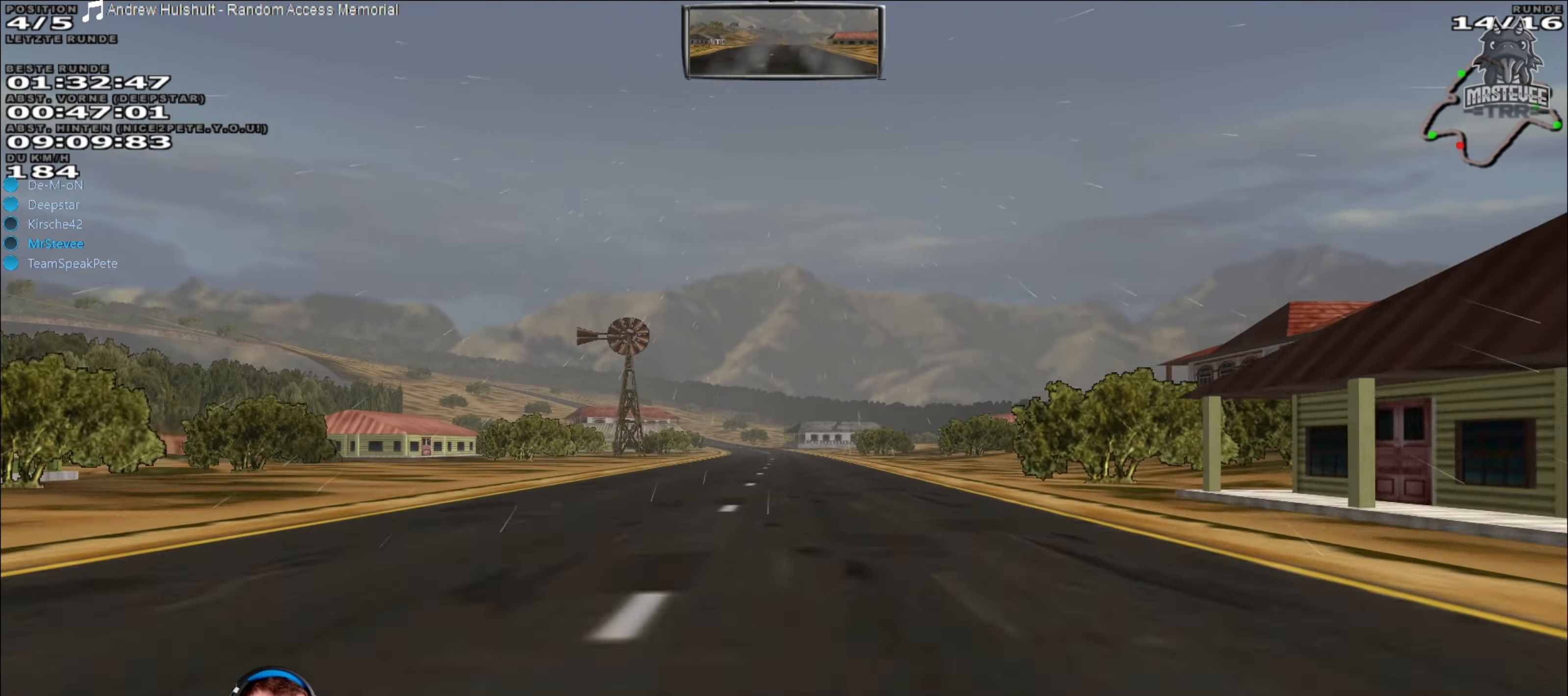
{"buttons": ["R2"], "left_stick": "center", "right_stick": "center", "events": []}
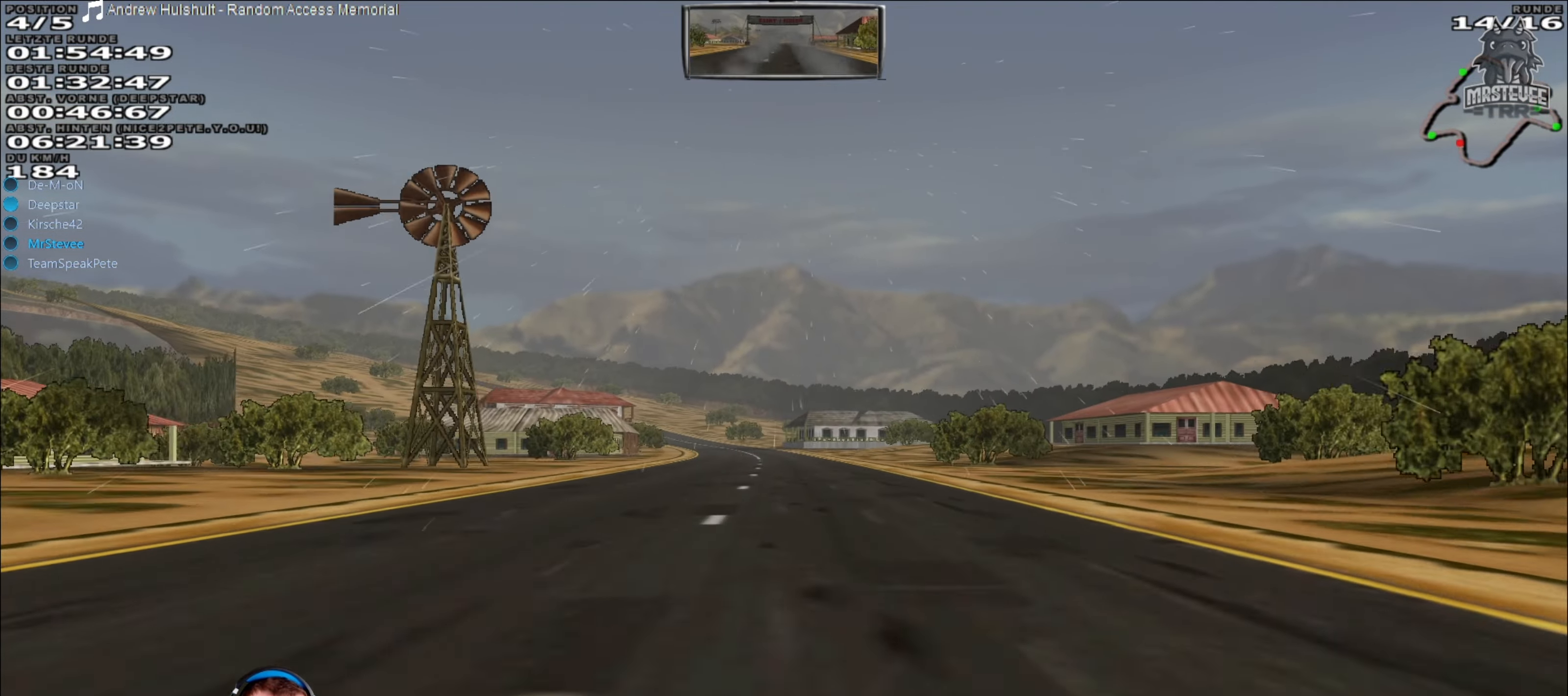
{"buttons": ["R2"], "left_stick": "left", "right_stick": "center", "events": [[483, "left_stick", "left"]]}
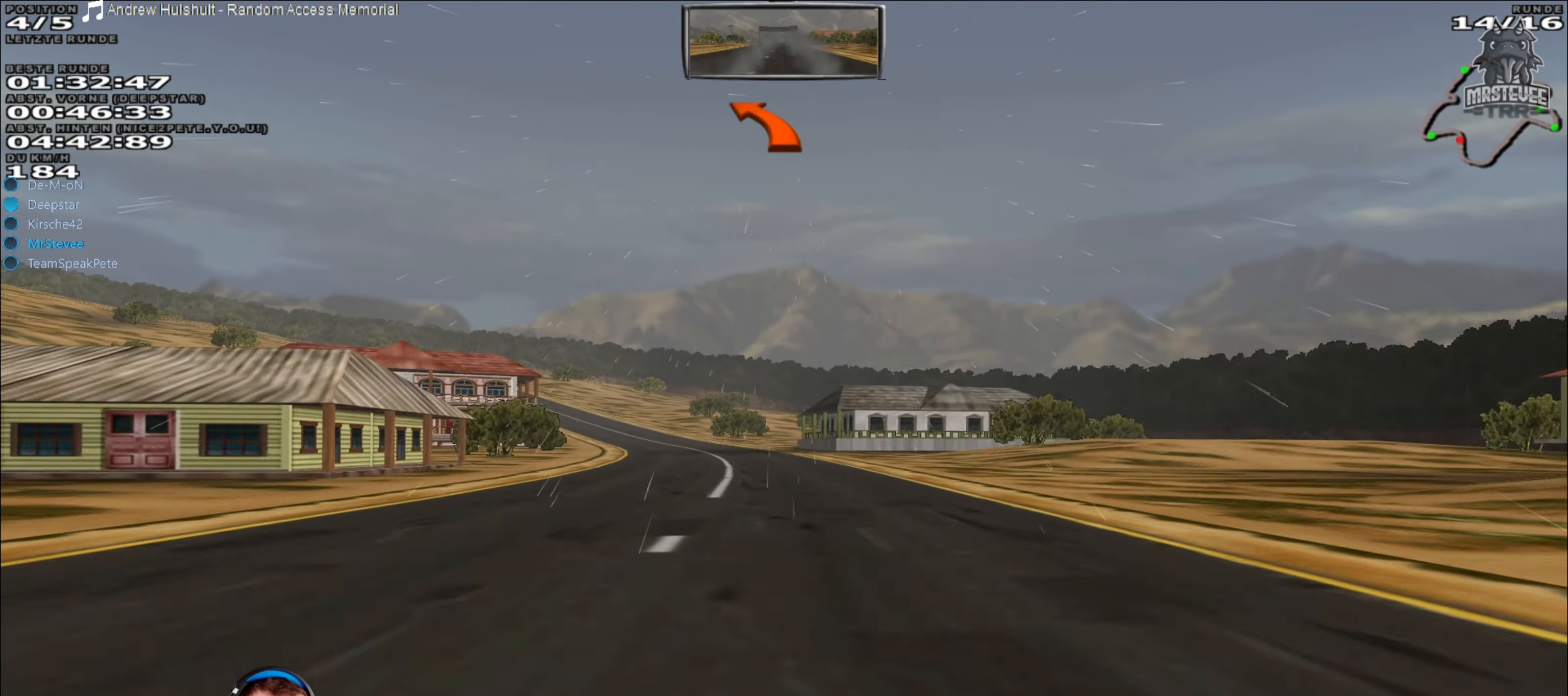
{"buttons": ["L2"], "left_stick": "left", "right_stick": "center", "events": [[166, "left_stick", "center"], [383, "left_stick", "left"], [400, "L2", "down"], [416, "R2", "up"]]}
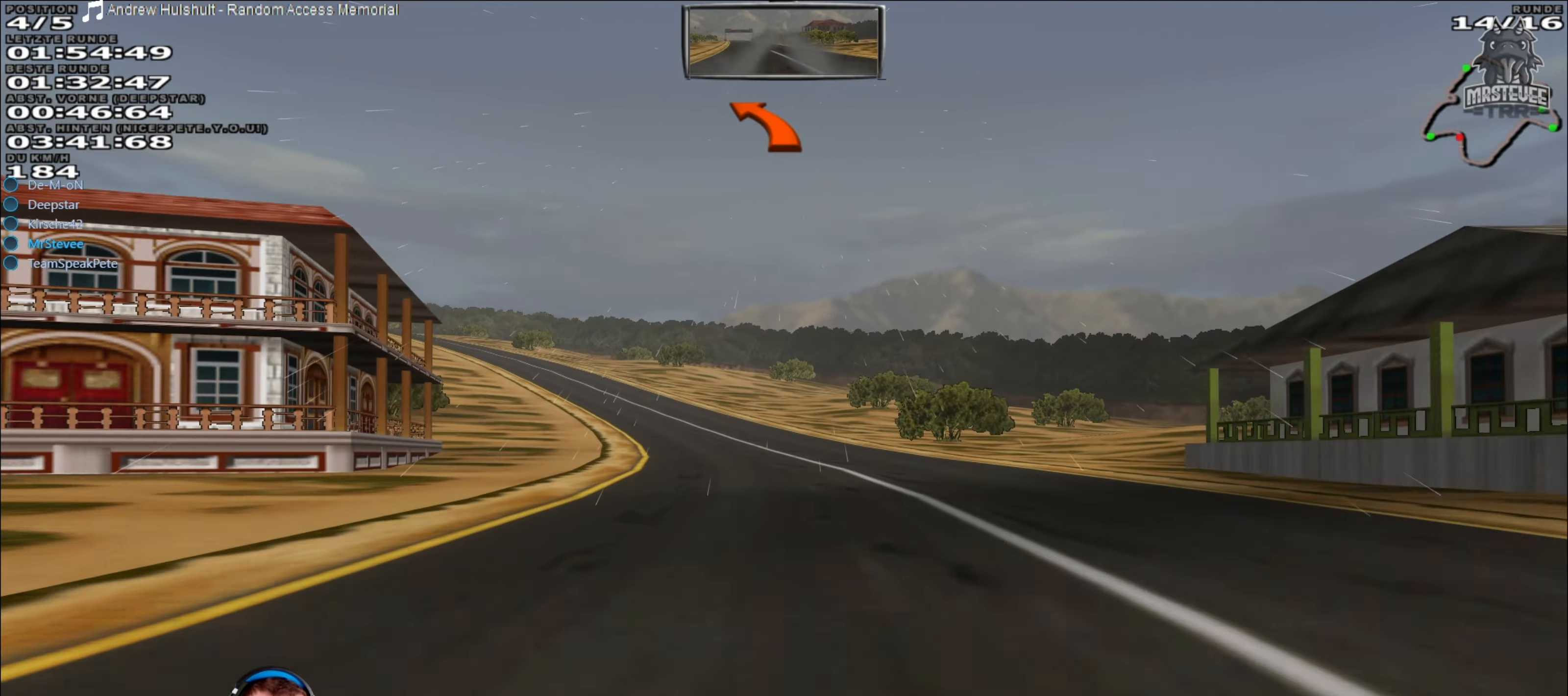
{"buttons": ["R2"], "left_stick": "center", "right_stick": "center", "events": [[166, "L2", "up"], [250, "left_stick", "center"], [350, "R2", "down"]]}
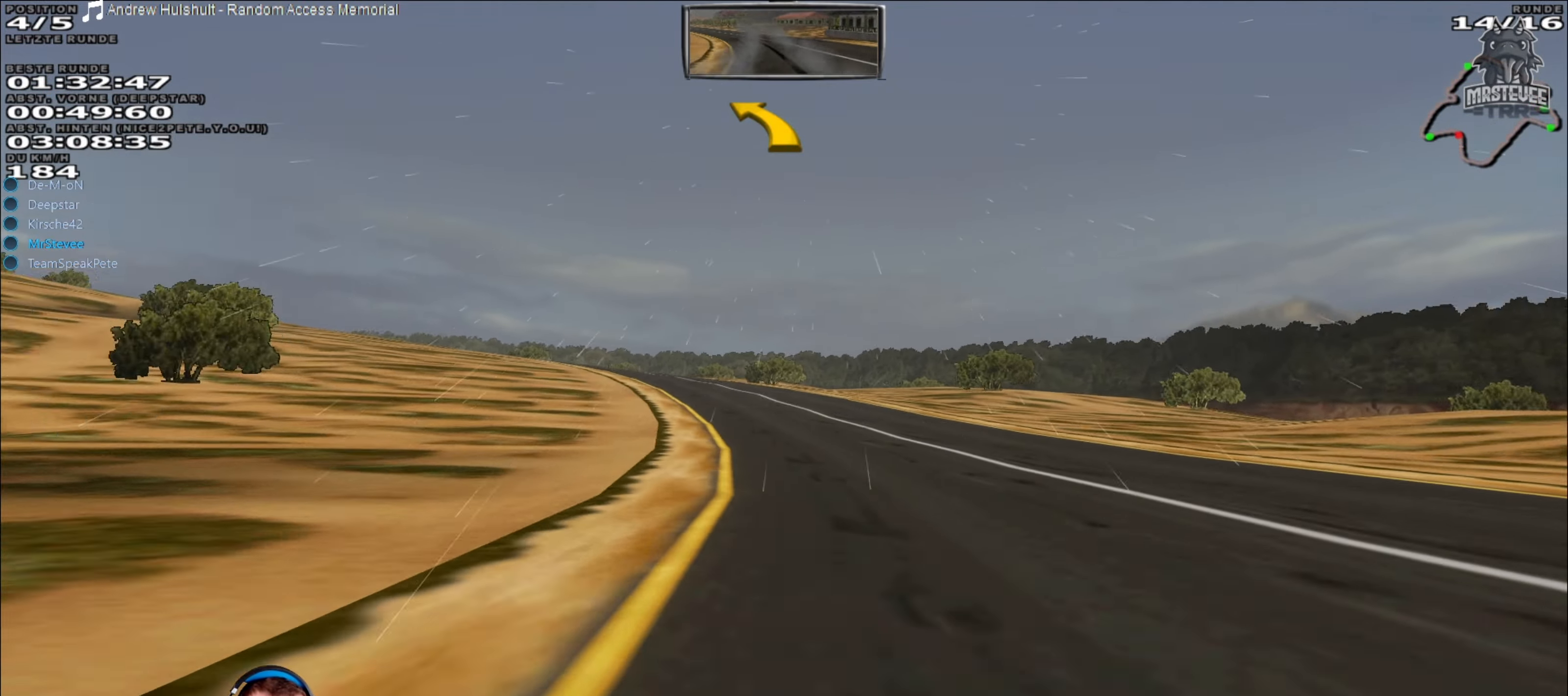
{"buttons": [], "left_stick": "center", "right_stick": "center", "events": [[33, "left_stick", "left"], [283, "R2", "up"], [317, "L2", "down"], [367, "L2", "up"], [383, "left_stick", "center"]]}
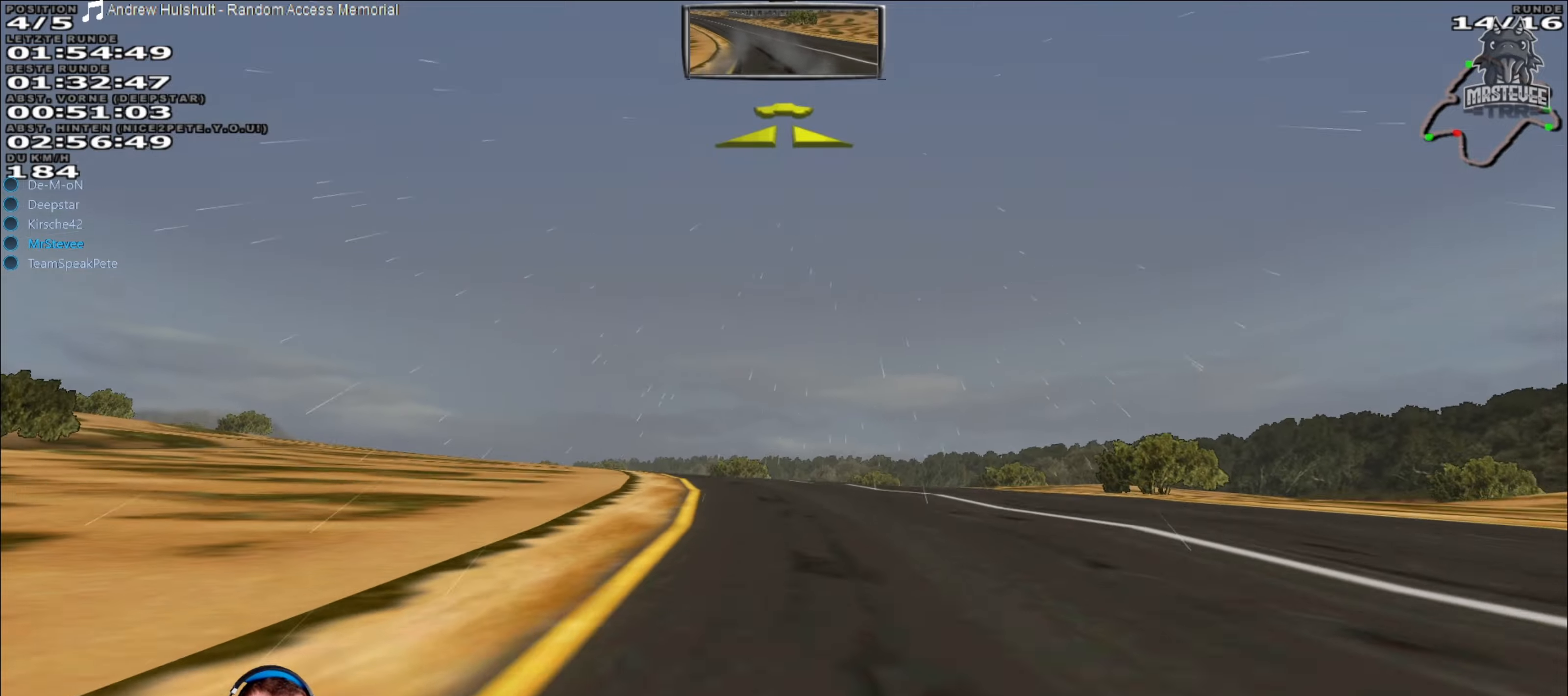
{"buttons": [], "left_stick": "down-left", "right_stick": "center", "events": [[67, "left_stick", "left"], [233, "left_stick", "center"], [317, "left_stick", "down-left"]]}
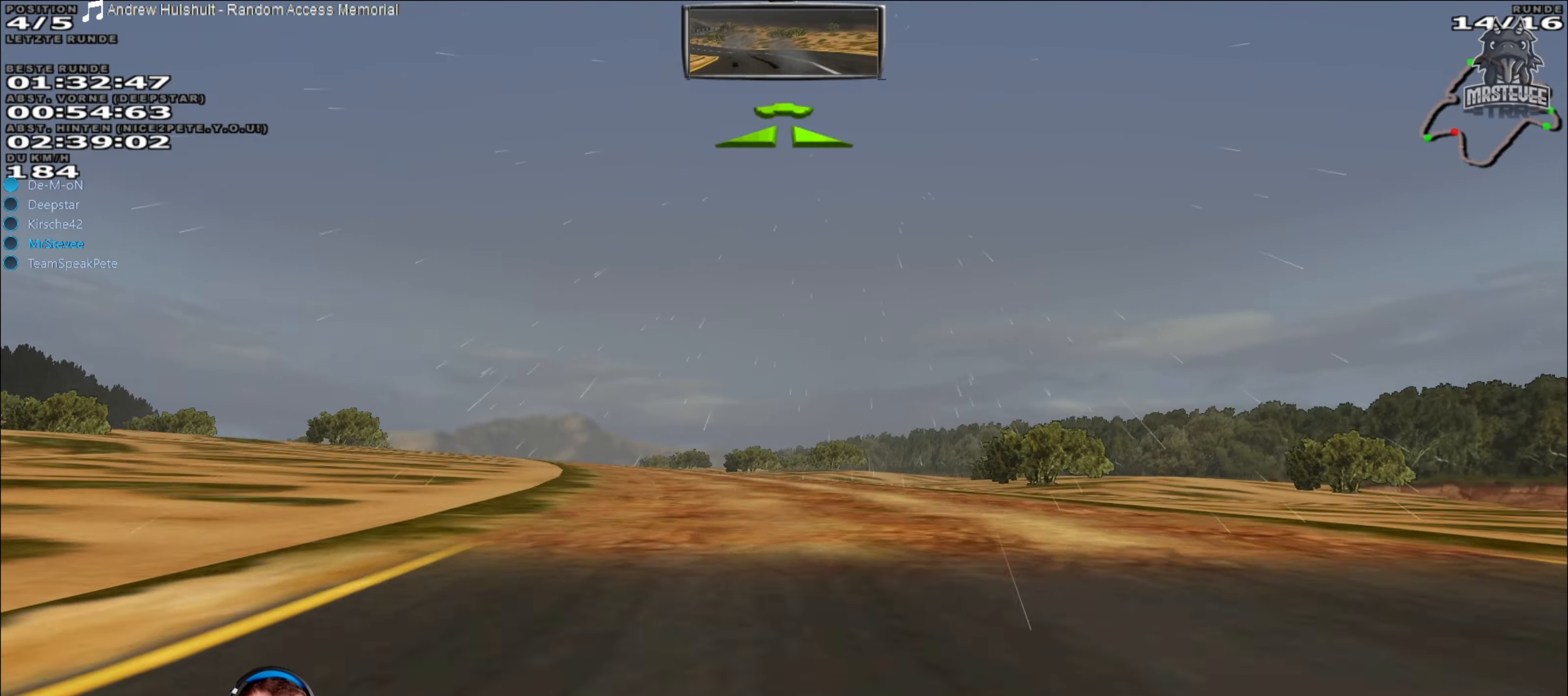
{"buttons": ["R2"], "left_stick": "center", "right_stick": "center", "events": [[183, "R2", "down"], [183, "left_stick", "center"], [400, "left_stick", "left"], [450, "left_stick", "center"]]}
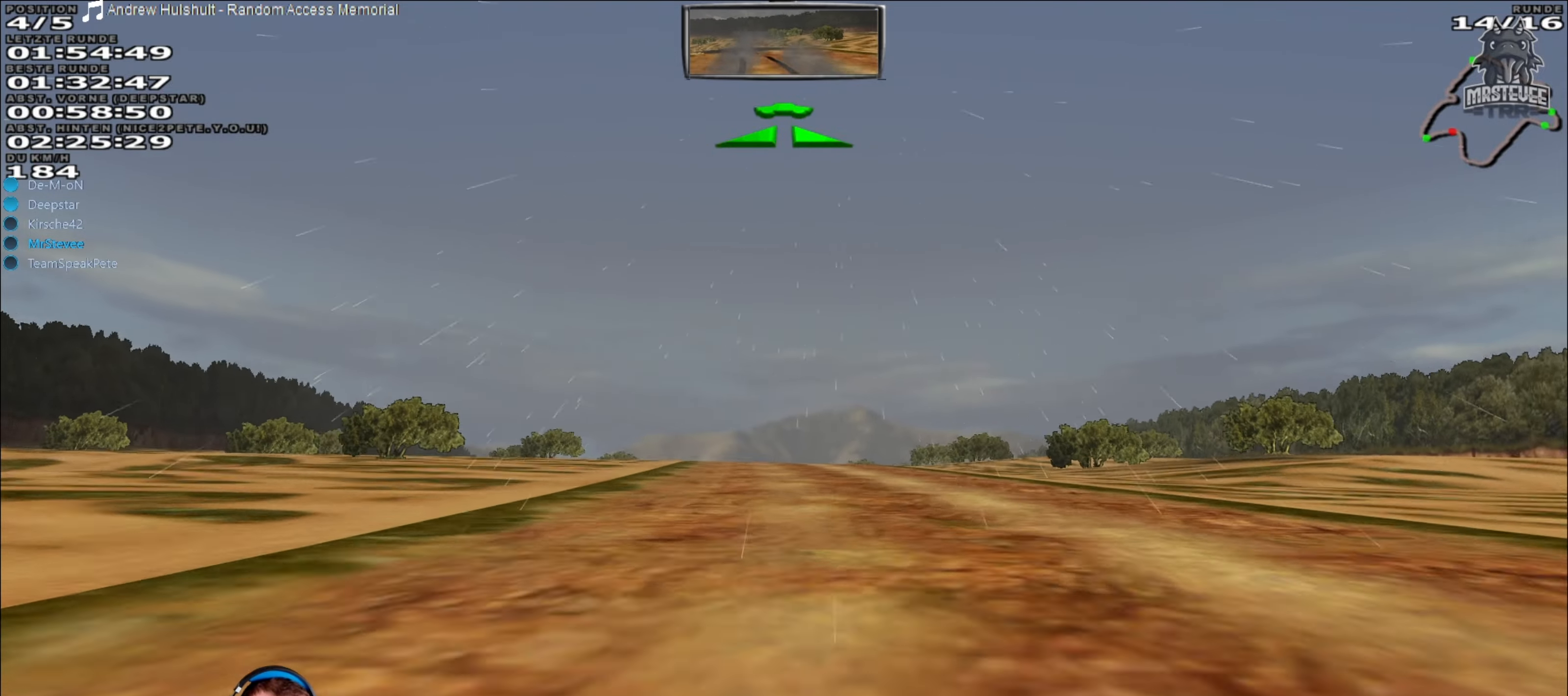
{"buttons": ["R2"], "left_stick": "center", "right_stick": "center", "events": [[50, "left_stick", "down-left"], [183, "left_stick", "center"]]}
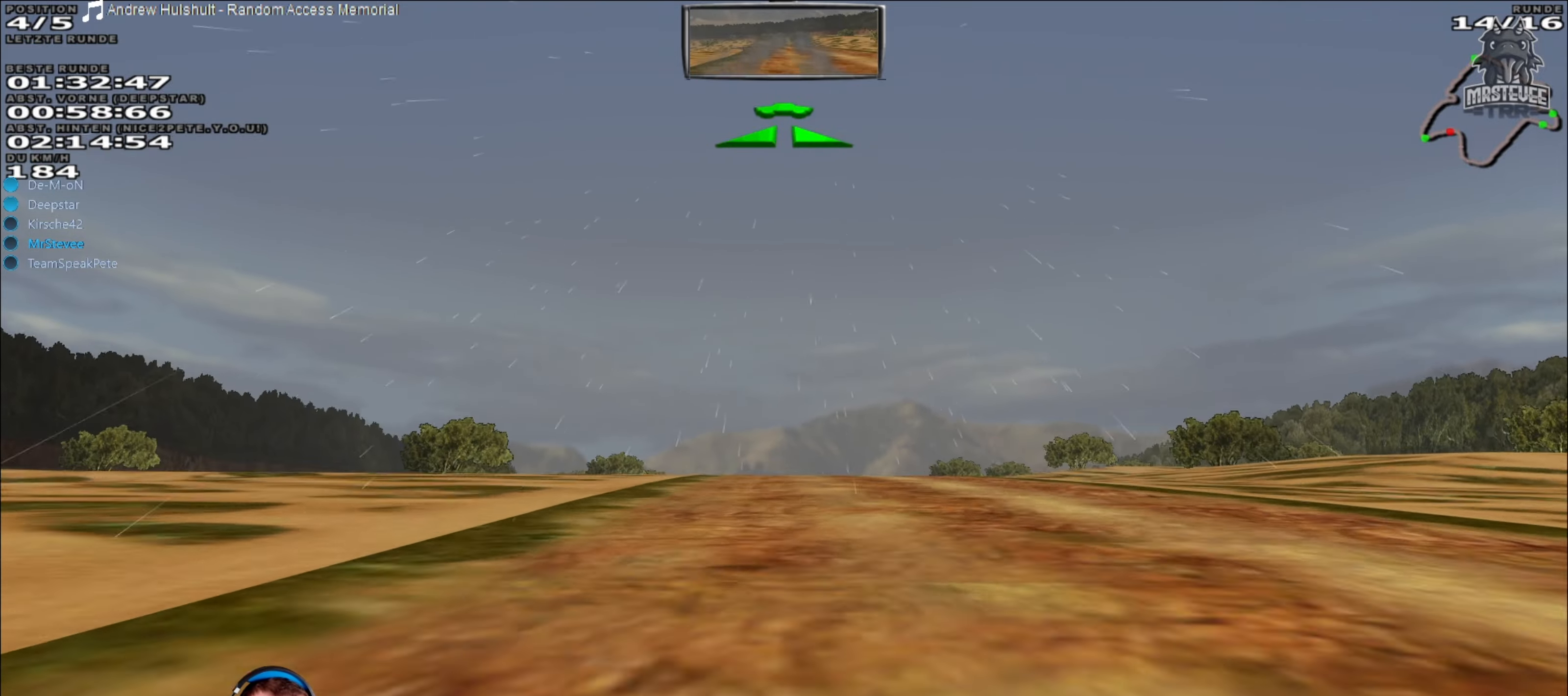
{"buttons": ["R2"], "left_stick": "center", "right_stick": "center", "events": []}
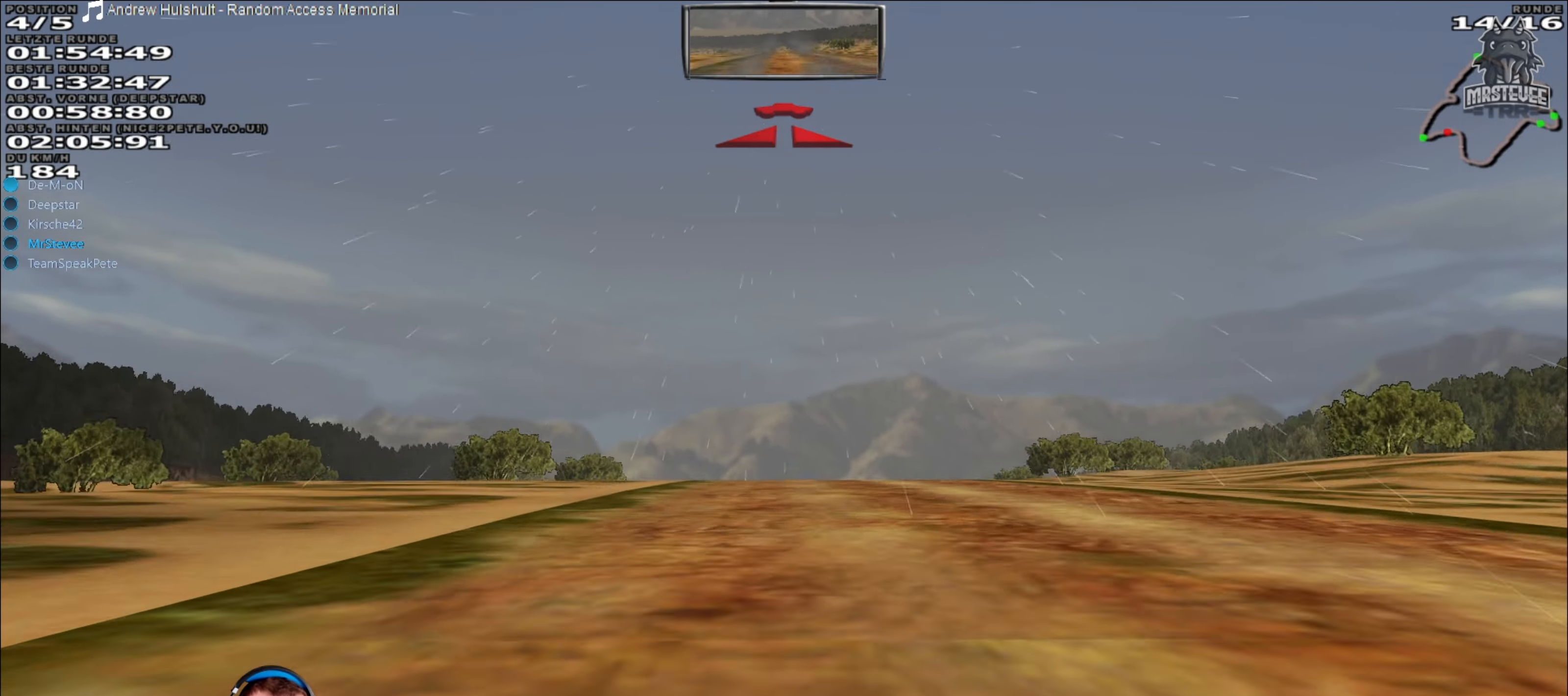
{"buttons": ["R2"], "left_stick": "center", "right_stick": "center", "events": []}
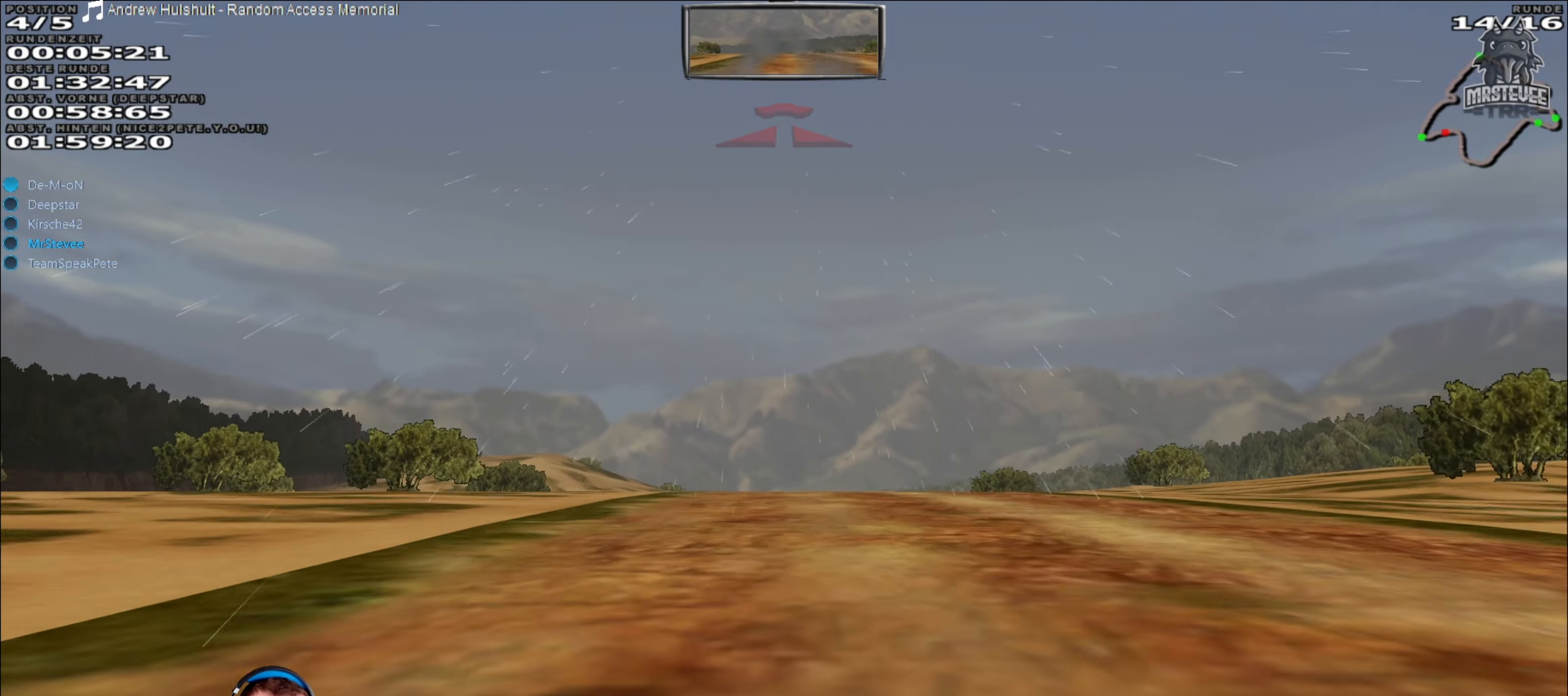
{"buttons": ["R2"], "left_stick": "center", "right_stick": "center", "events": []}
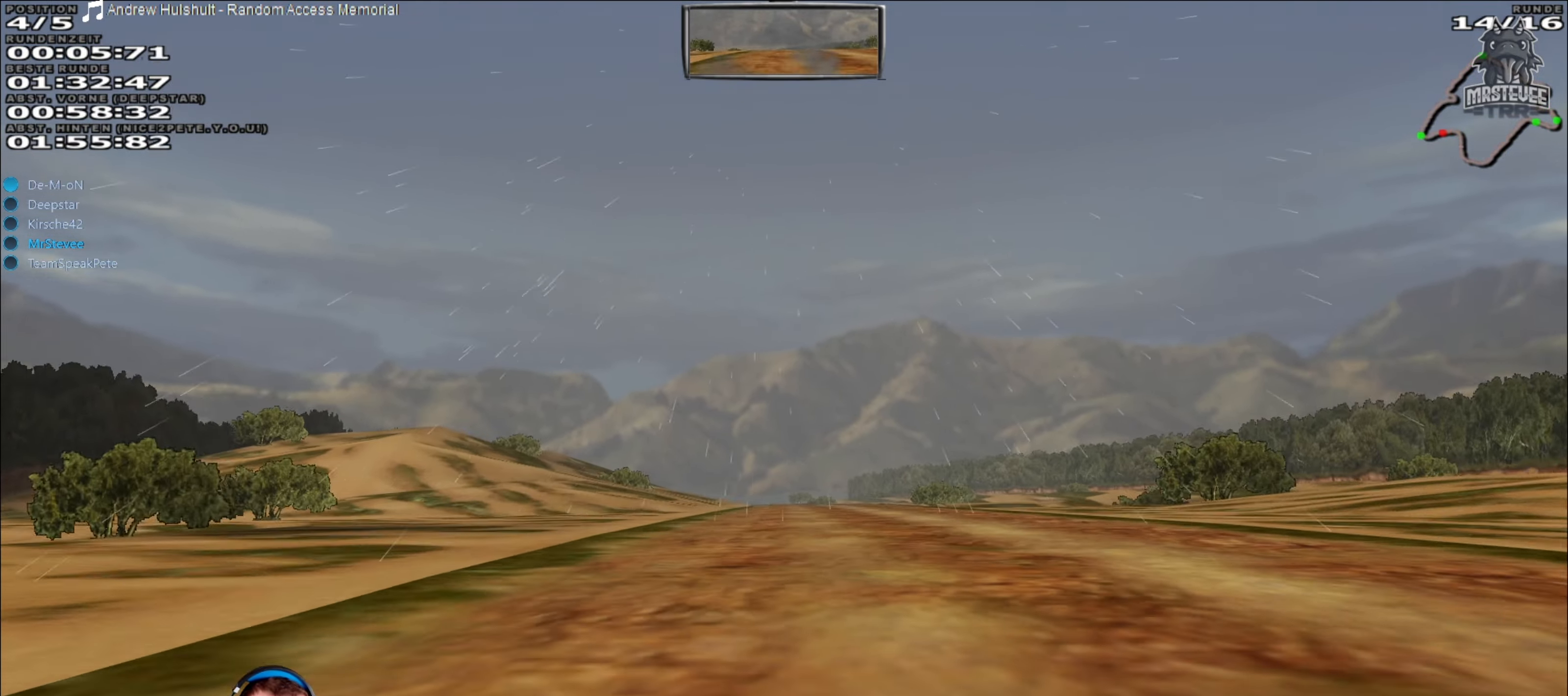
{"buttons": ["R2"], "left_stick": "center", "right_stick": "center", "events": []}
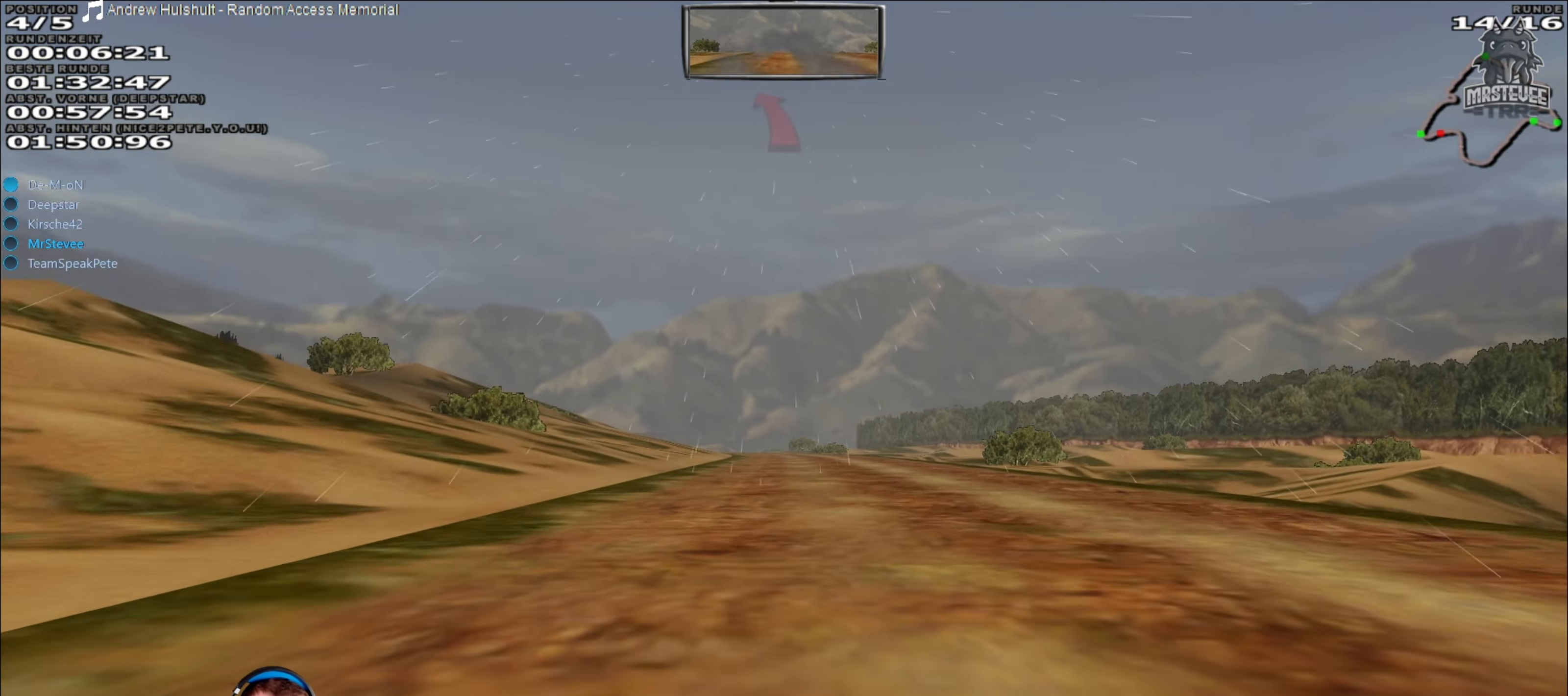
{"buttons": ["R2"], "left_stick": "center", "right_stick": "center", "events": []}
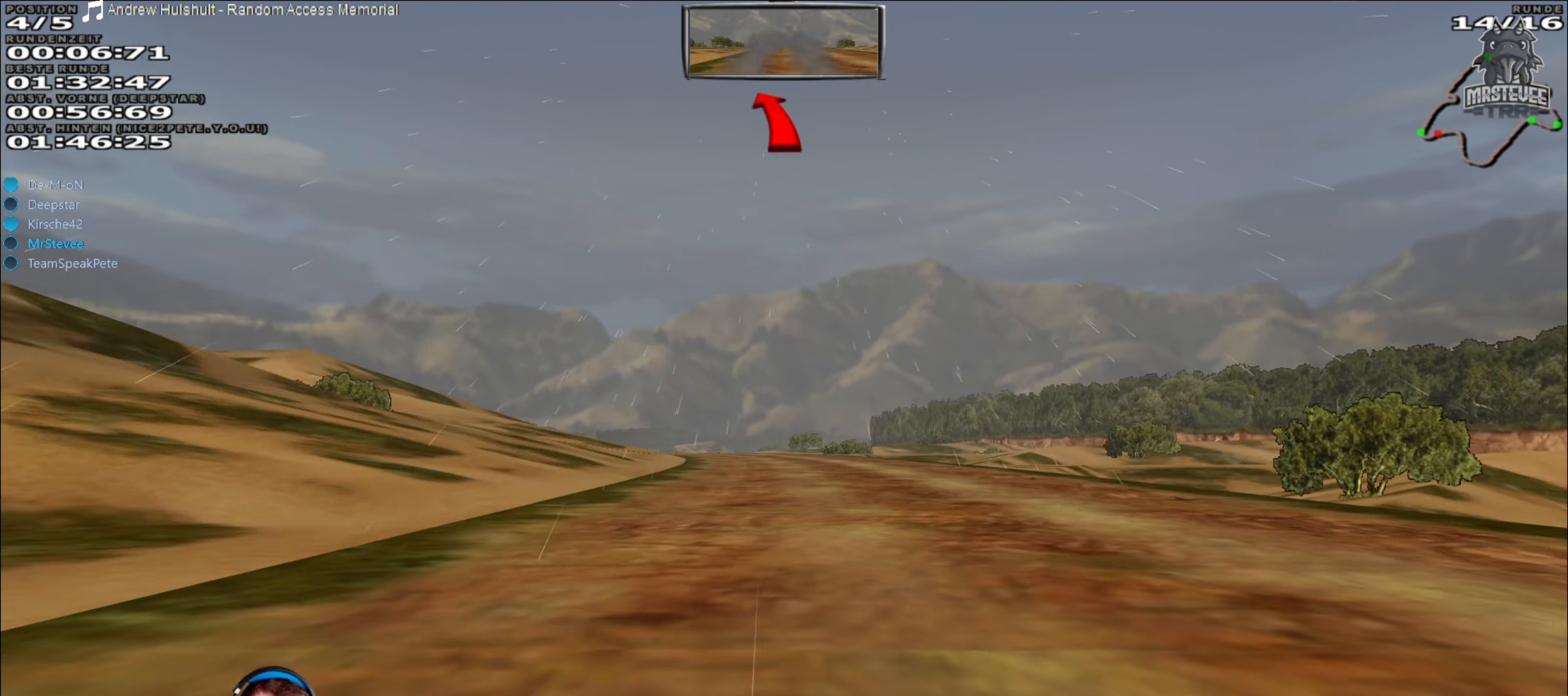
{"buttons": ["R2"], "left_stick": "center", "right_stick": "center", "events": [[133, "left_stick", "left"], [267, "left_stick", "center"]]}
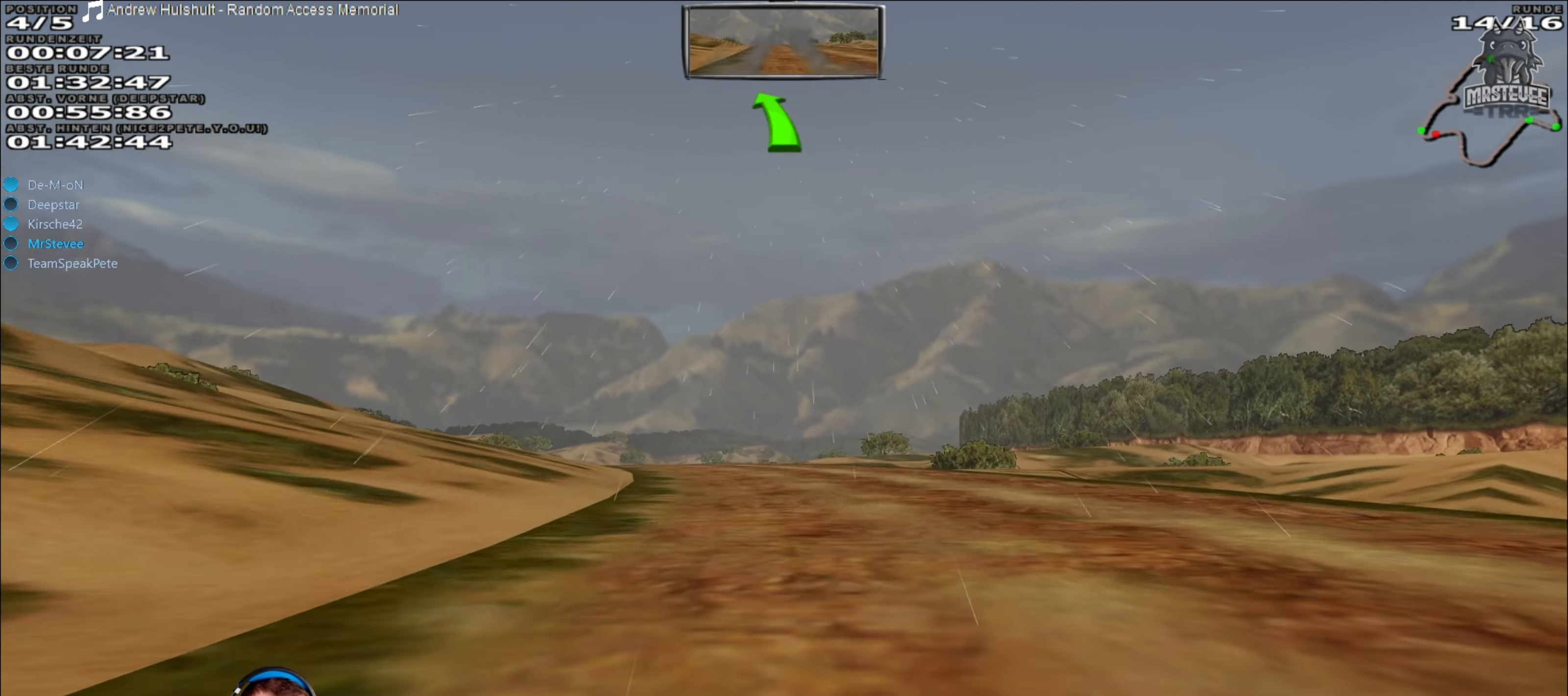
{"buttons": ["R2"], "left_stick": "center", "right_stick": "center", "events": [[200, "left_stick", "down-left"], [400, "left_stick", "center"]]}
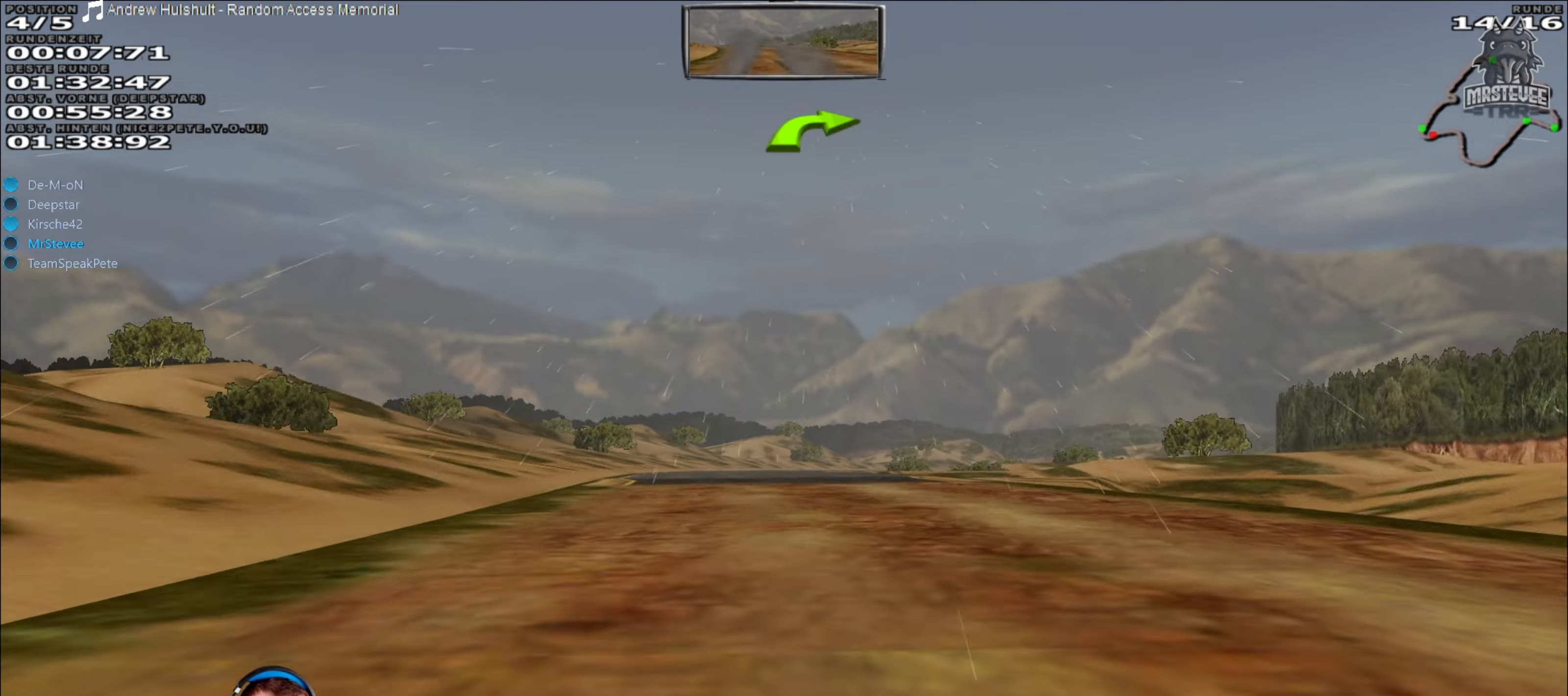
{"buttons": ["R2"], "left_stick": "center", "right_stick": "center", "events": [[150, "left_stick", "left"], [250, "left_stick", "center"]]}
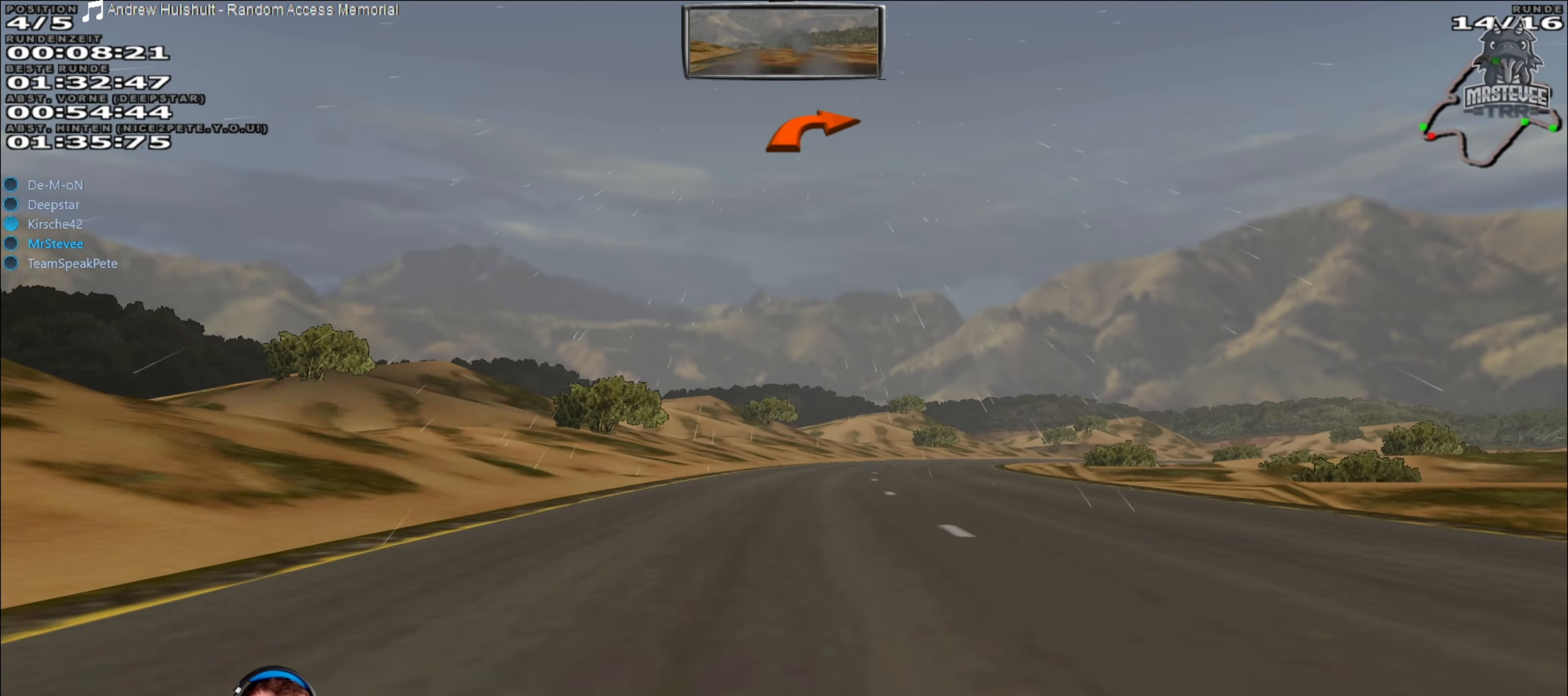
{"buttons": ["R2"], "left_stick": "center", "right_stick": "center", "events": [[150, "left_stick", "right"], [350, "left_stick", "center"]]}
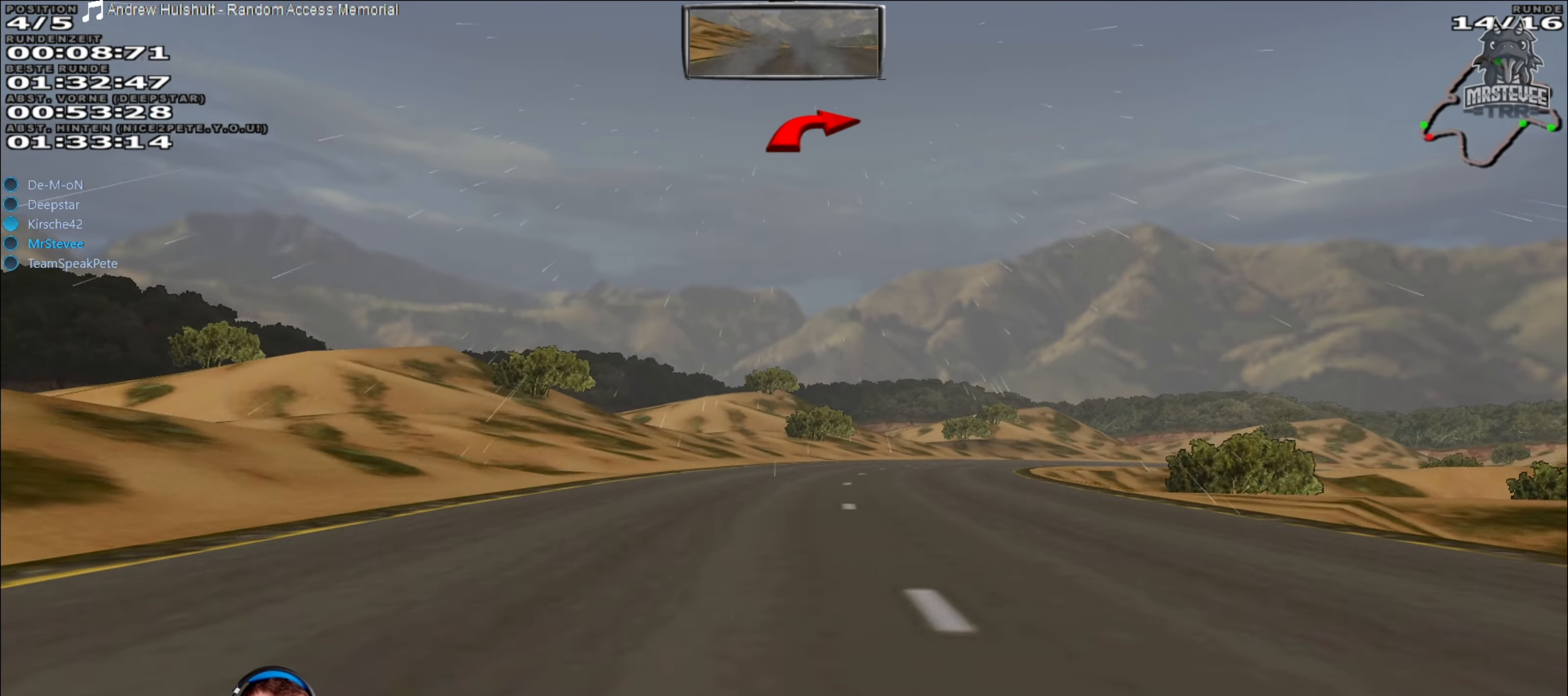
{"buttons": ["R2"], "left_stick": "right", "right_stick": "center", "events": [[67, "left_stick", "right"], [400, "left_stick", "center"], [500, "left_stick", "right"]]}
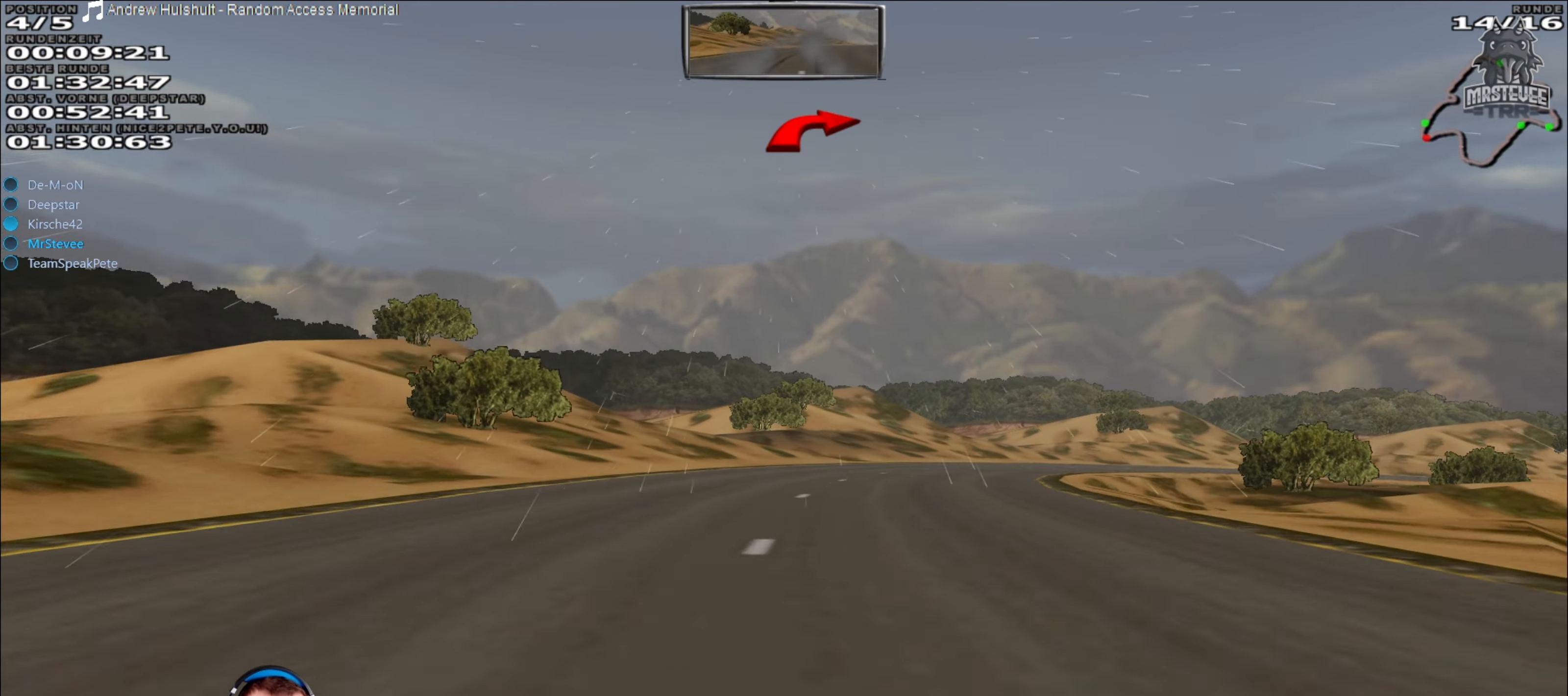
{"buttons": ["R2"], "left_stick": "right", "right_stick": "center", "events": [[267, "left_stick", "center"], [350, "left_stick", "right"]]}
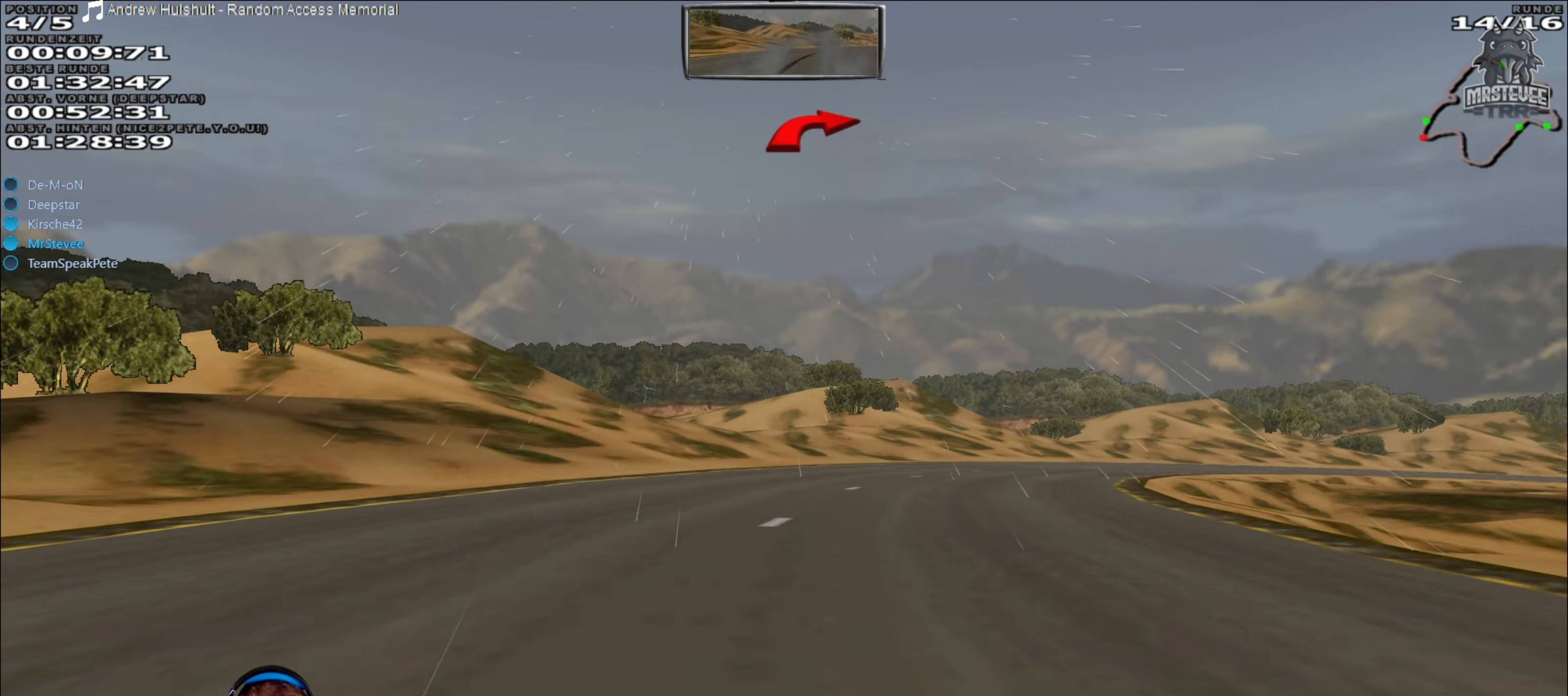
{"buttons": ["L2"], "left_stick": "right", "right_stick": "center", "events": [[134, "R2", "up"], [167, "L2", "down"]]}
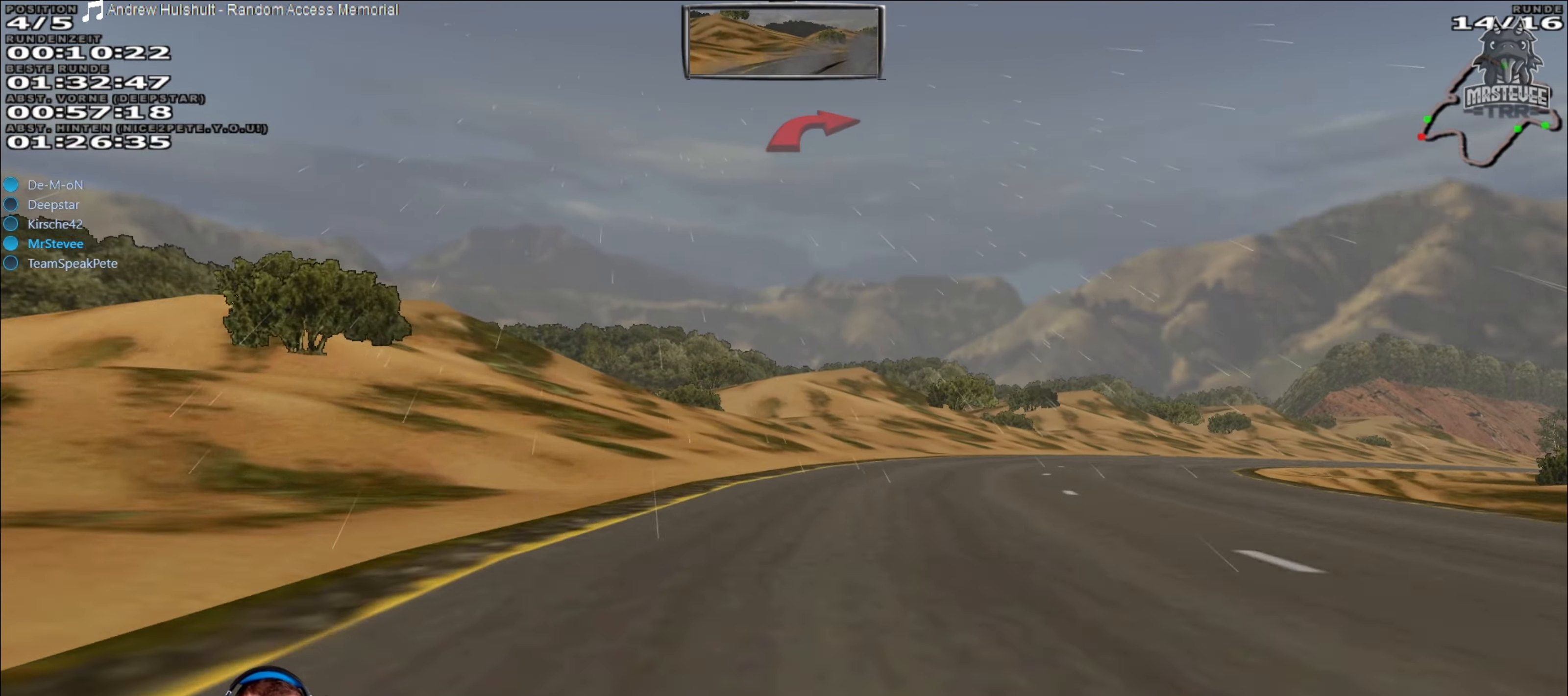
{"buttons": [], "left_stick": "right", "right_stick": "center", "events": [[500, "L2", "up"]]}
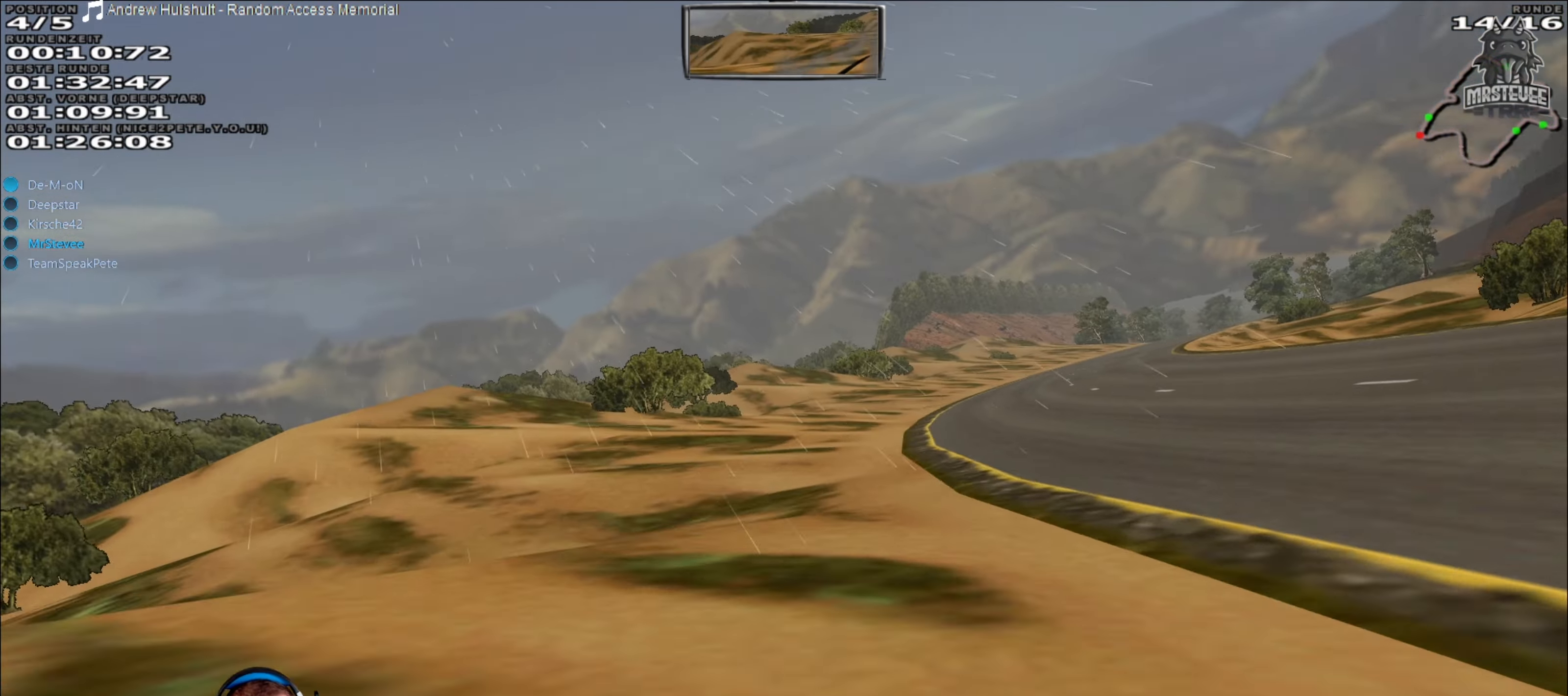
{"buttons": [], "left_stick": "right", "right_stick": "center", "events": []}
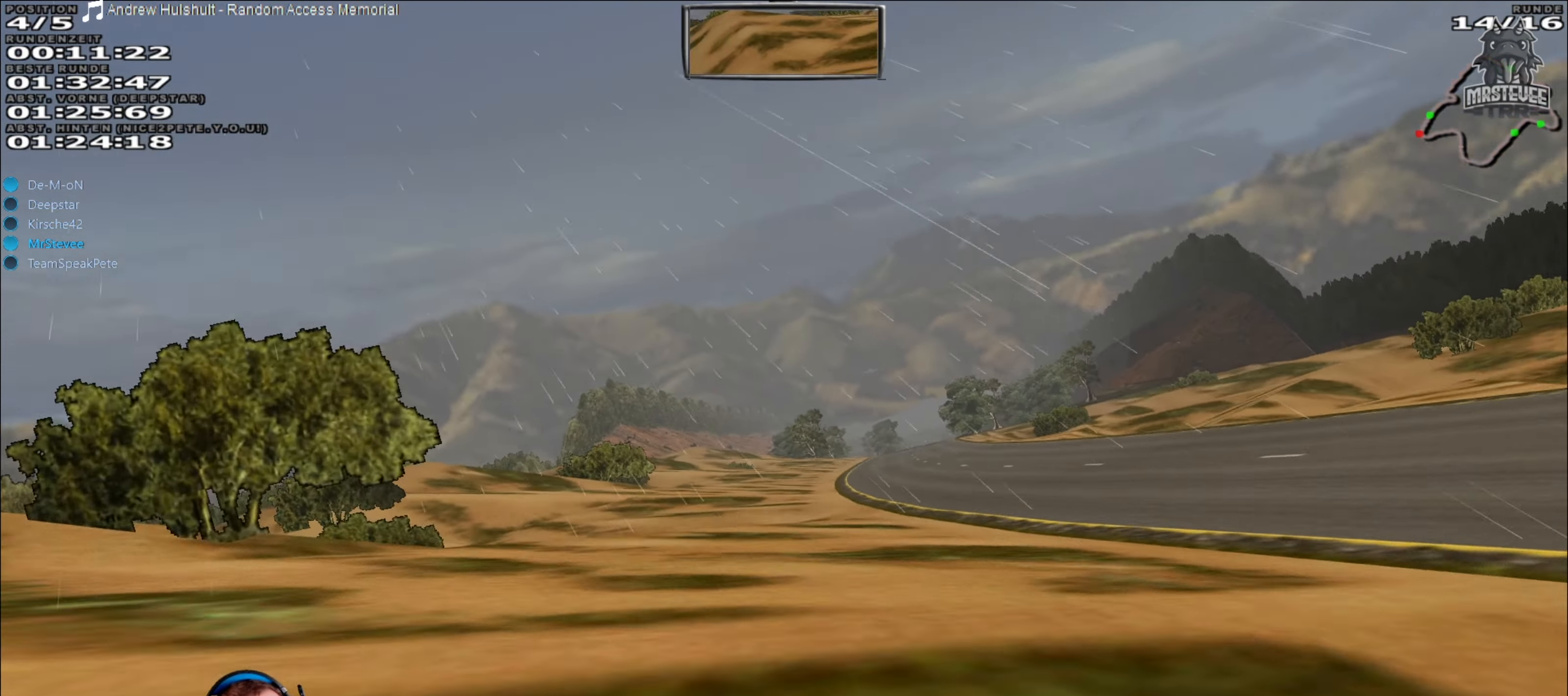
{"buttons": [], "left_stick": "right", "right_stick": "center", "events": []}
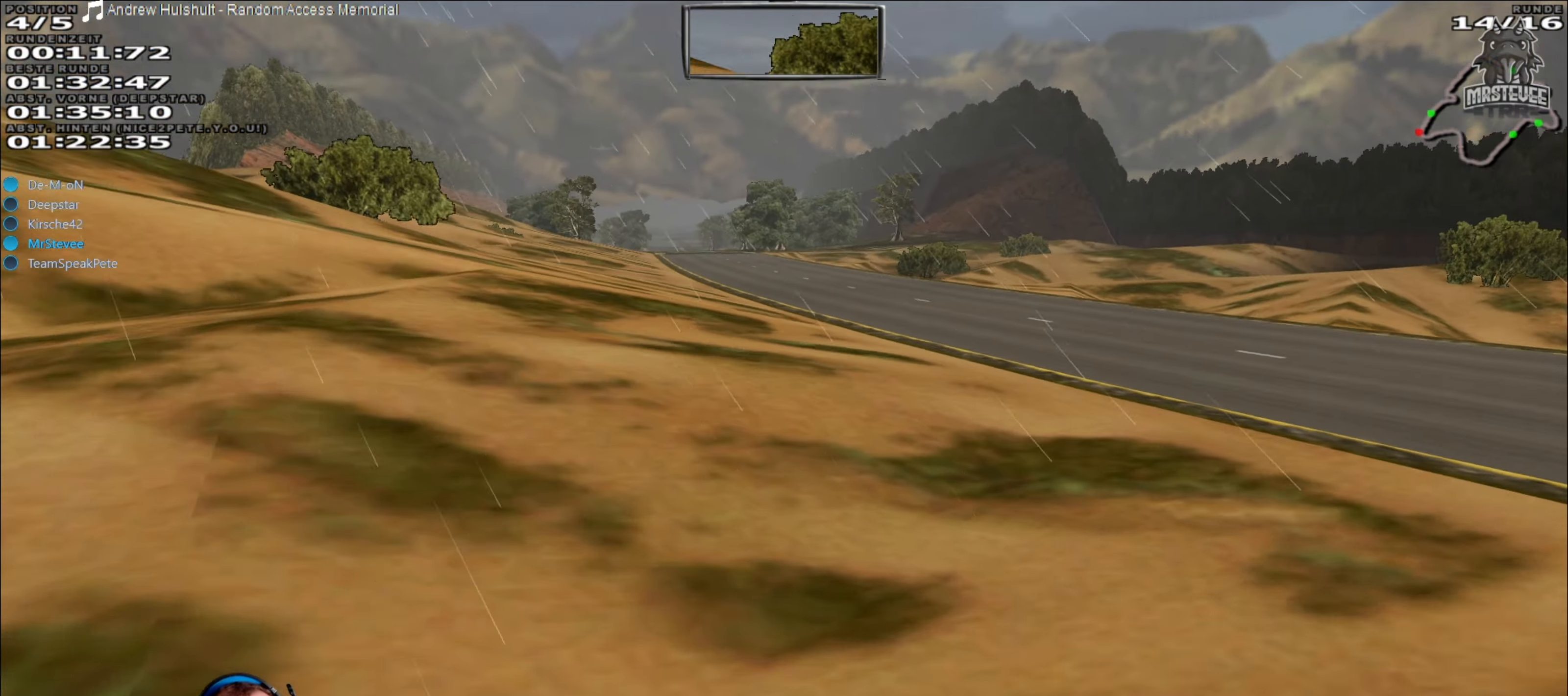
{"buttons": [], "left_stick": "right", "right_stick": "center", "events": []}
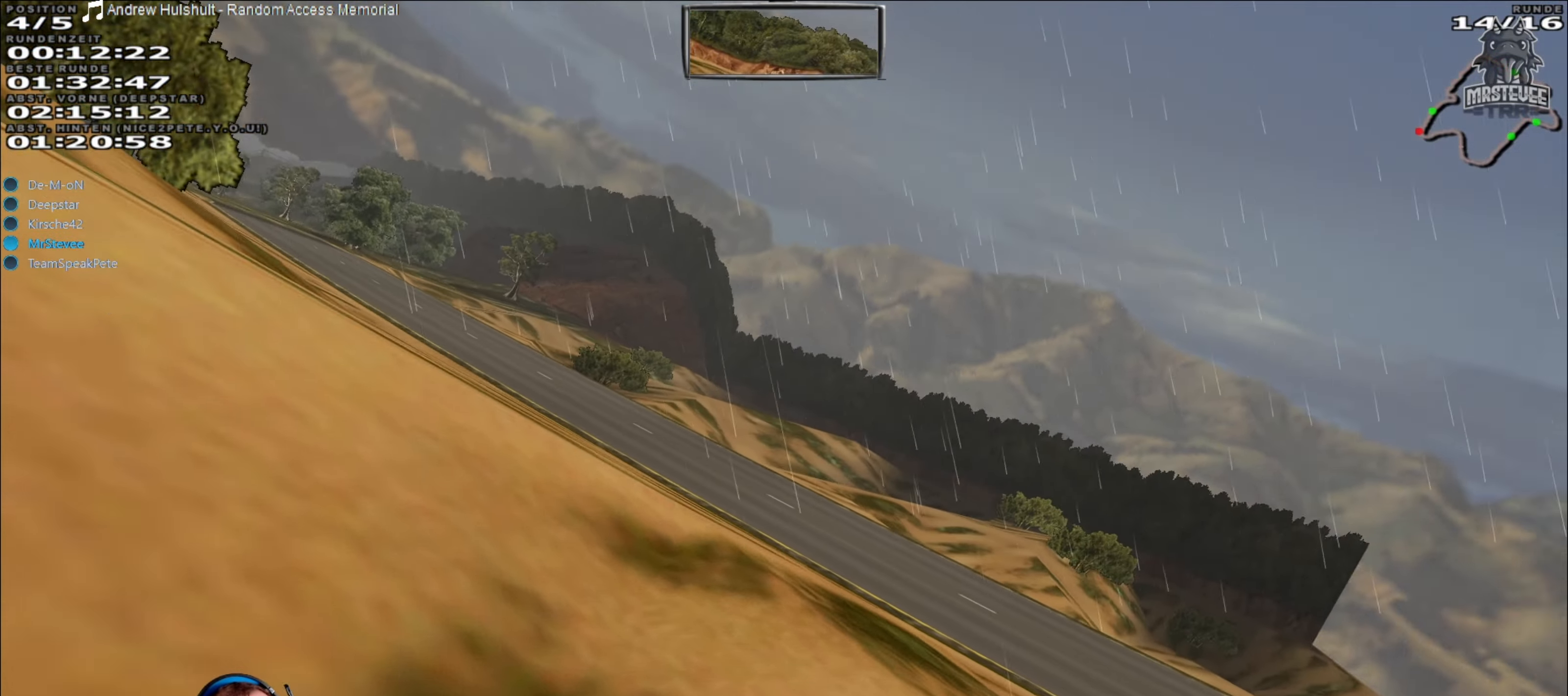
{"buttons": ["Y"], "left_stick": "center", "right_stick": "center", "events": [[200, "left_stick", "center"], [250, "Y", "down"]]}
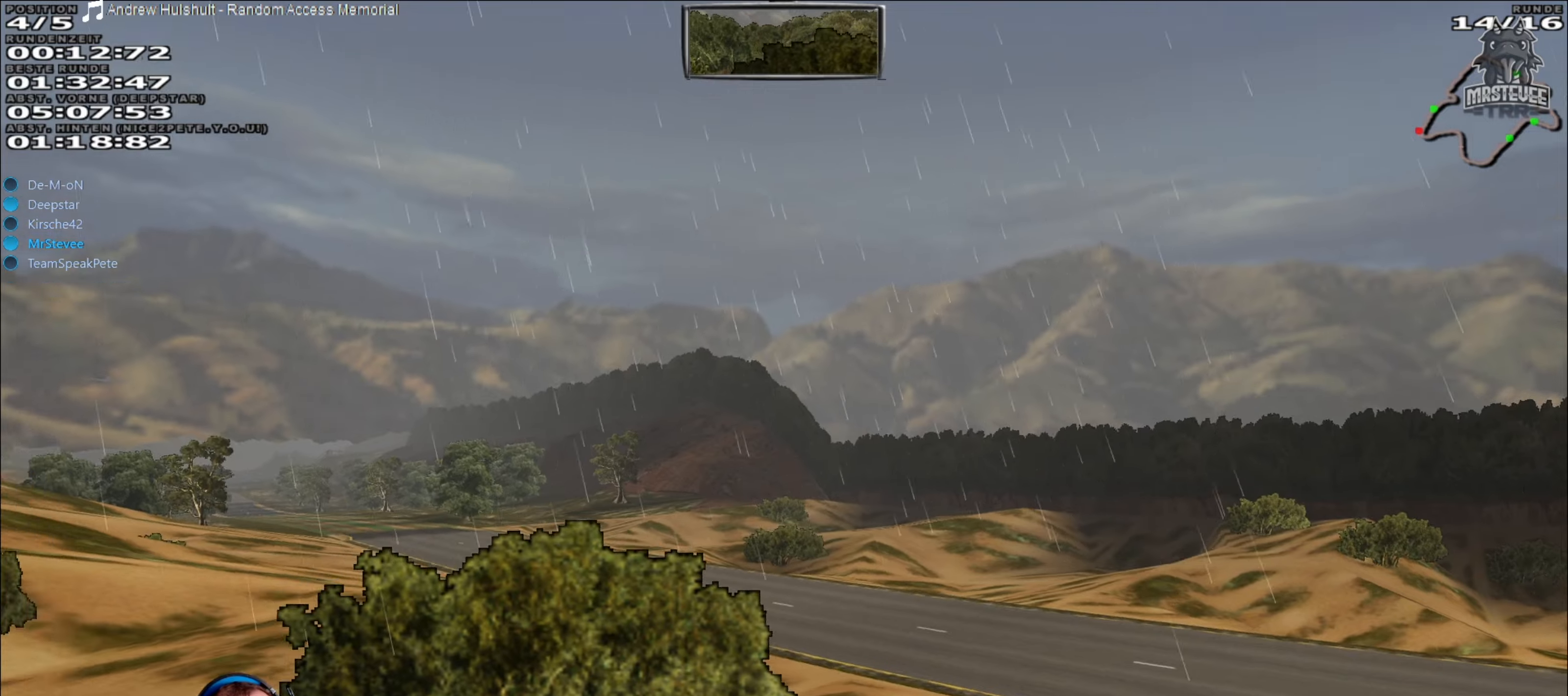
{"buttons": ["Y"], "left_stick": "right", "right_stick": "center", "events": [[366, "left_stick", "right"]]}
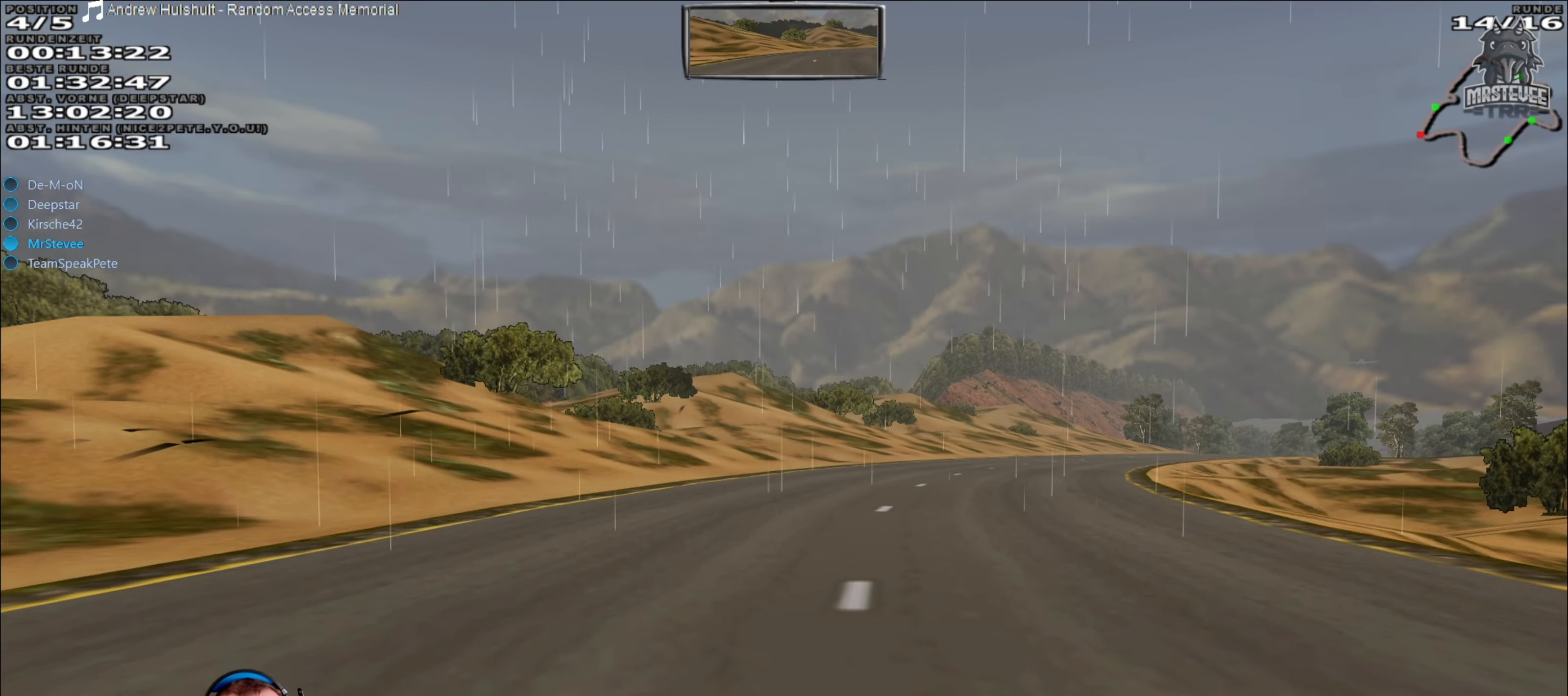
{"buttons": ["R2"], "left_stick": "right", "right_stick": "center", "events": [[66, "Y", "up"], [83, "R2", "down"], [100, "left_stick", "center"], [450, "left_stick", "right"]]}
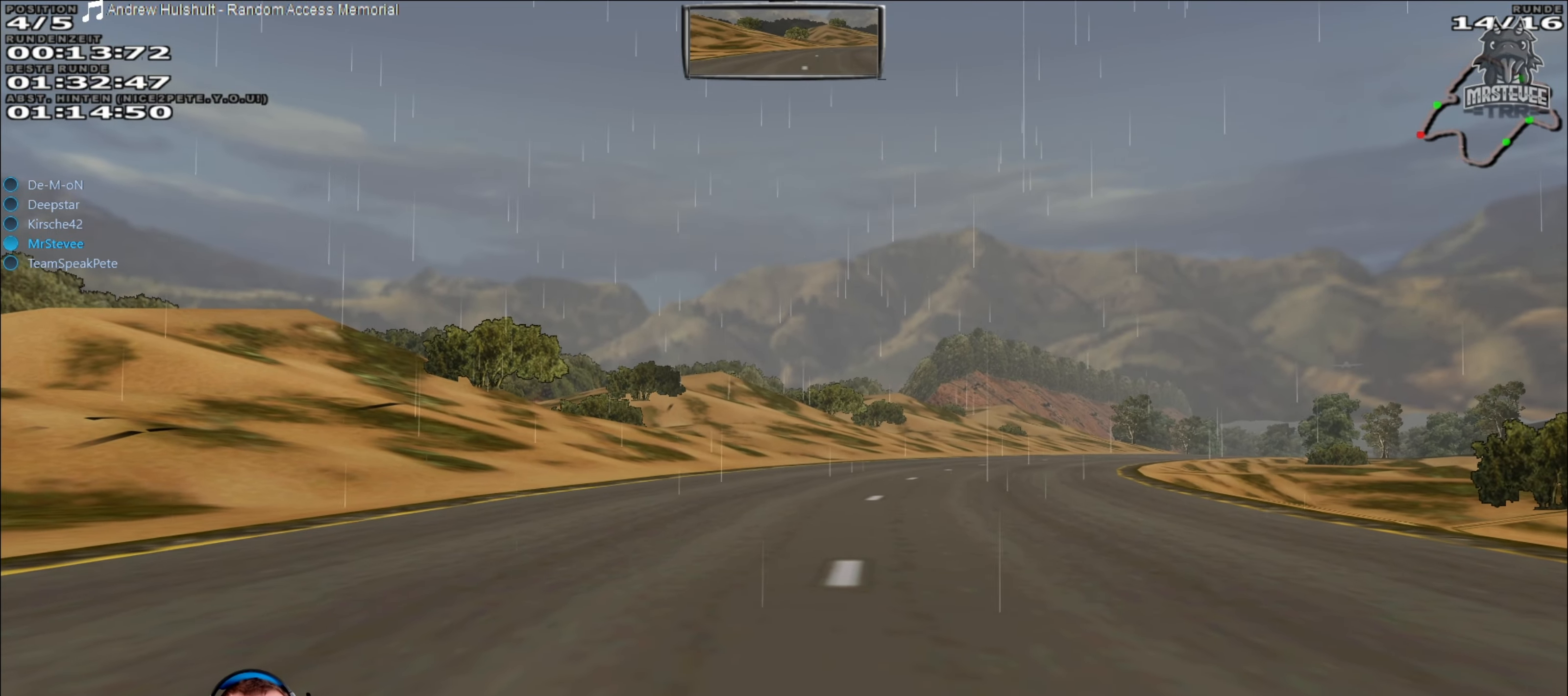
{"buttons": ["R2"], "left_stick": "center", "right_stick": "center", "events": [[200, "left_stick", "center"]]}
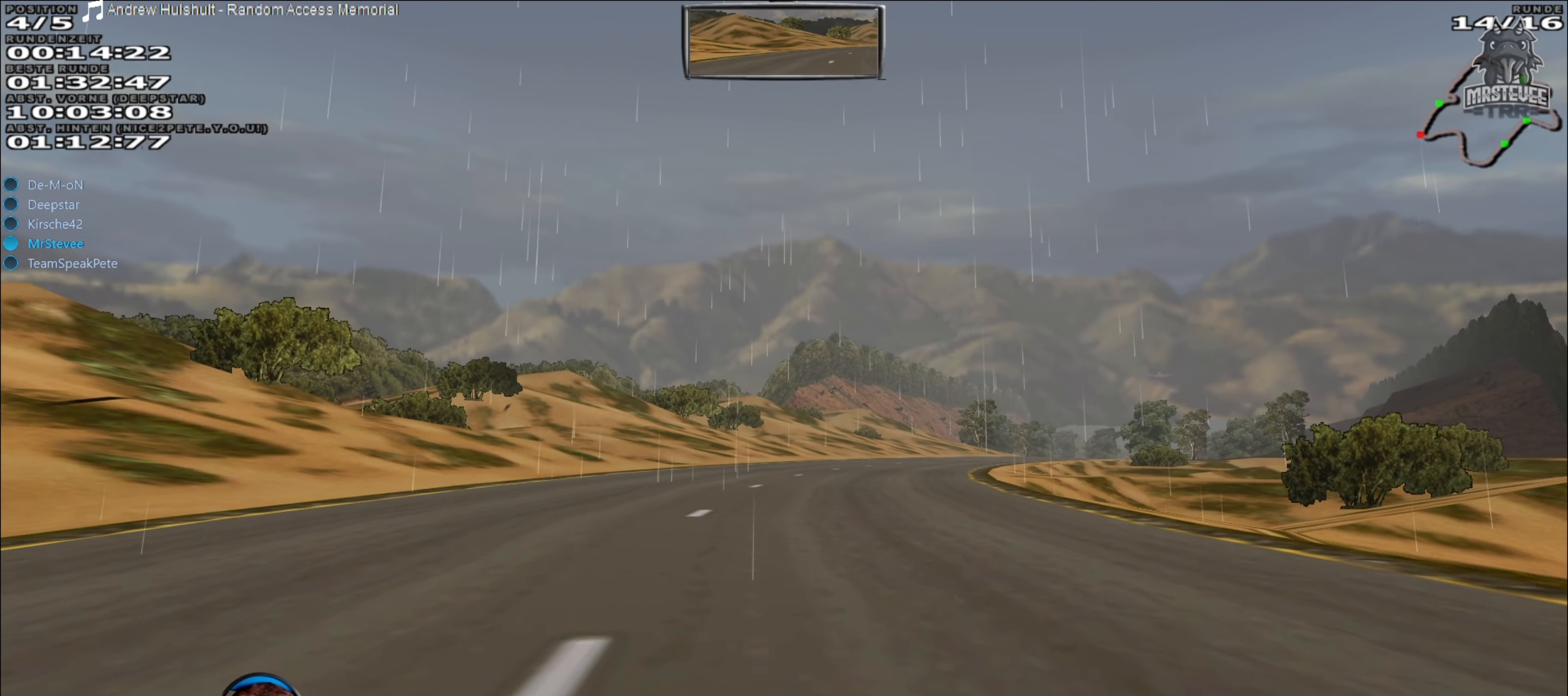
{"buttons": ["R2"], "left_stick": "center", "right_stick": "center", "events": []}